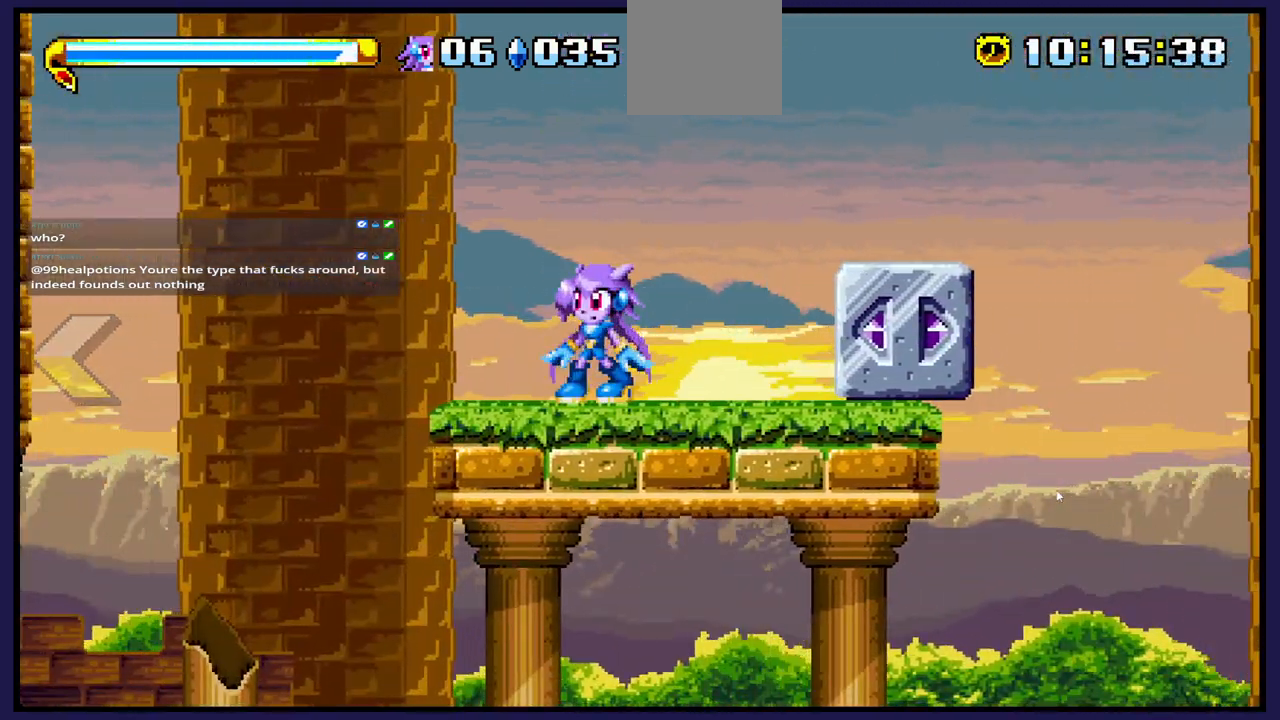
Gameplay with a controller (Xbox layout); each line is a JSON object with the inputs held at the frame after it. "events" lists button and stick changes between this image and that frame as [ms after this image, input, new state], when the widget could be followed in between.
{"buttons": ["A", "DPAD_LEFT"], "left_stick": "center", "right_stick": "center", "events": [[83, "DPAD_LEFT", "down"], [367, "A", "down"]]}
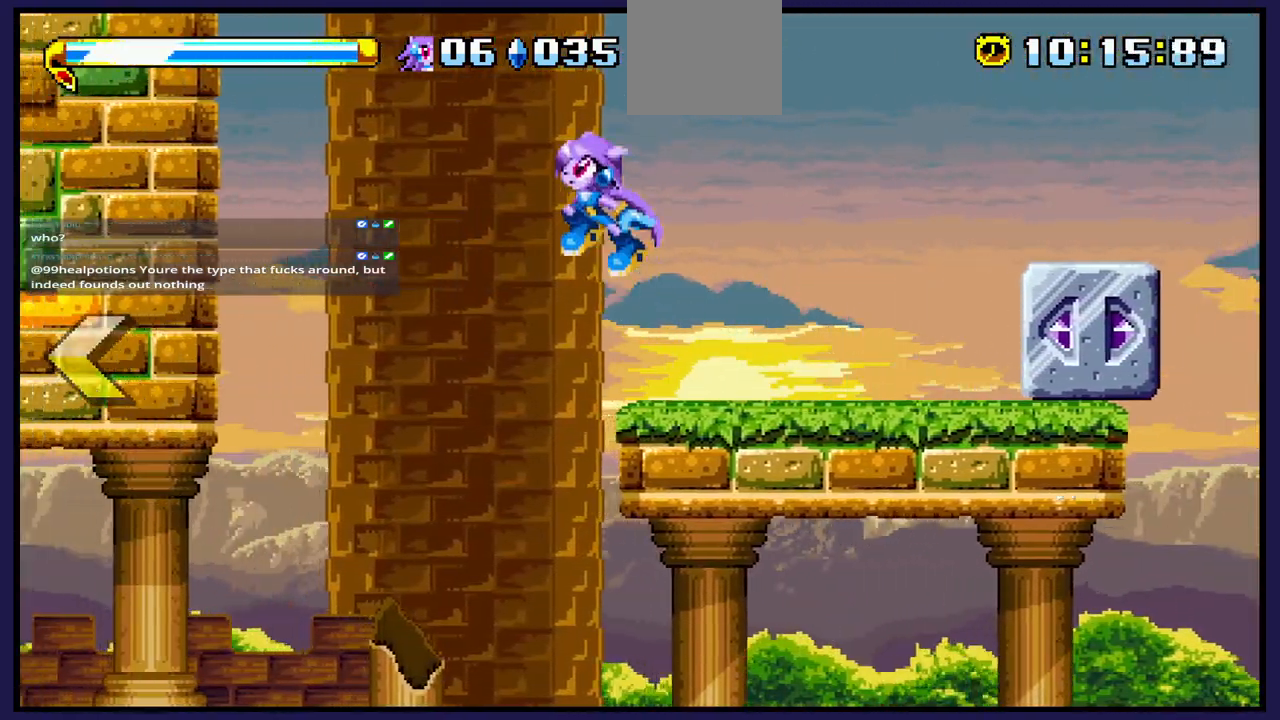
{"buttons": ["A", "DPAD_RIGHT"], "left_stick": "center", "right_stick": "center", "events": [[200, "DPAD_LEFT", "up"], [233, "DPAD_RIGHT", "down"], [267, "A", "up"], [350, "A", "down"]]}
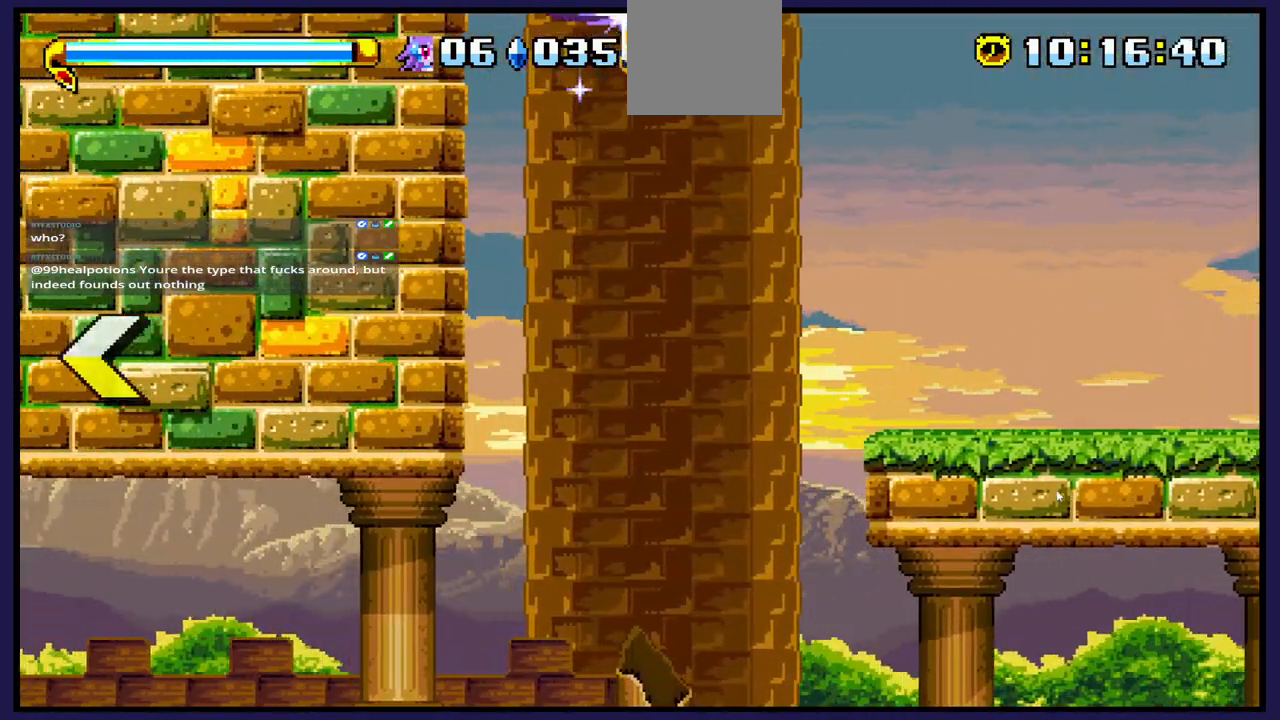
{"buttons": [], "left_stick": "center", "right_stick": "center", "events": [[150, "A", "up"], [367, "DPAD_RIGHT", "up"]]}
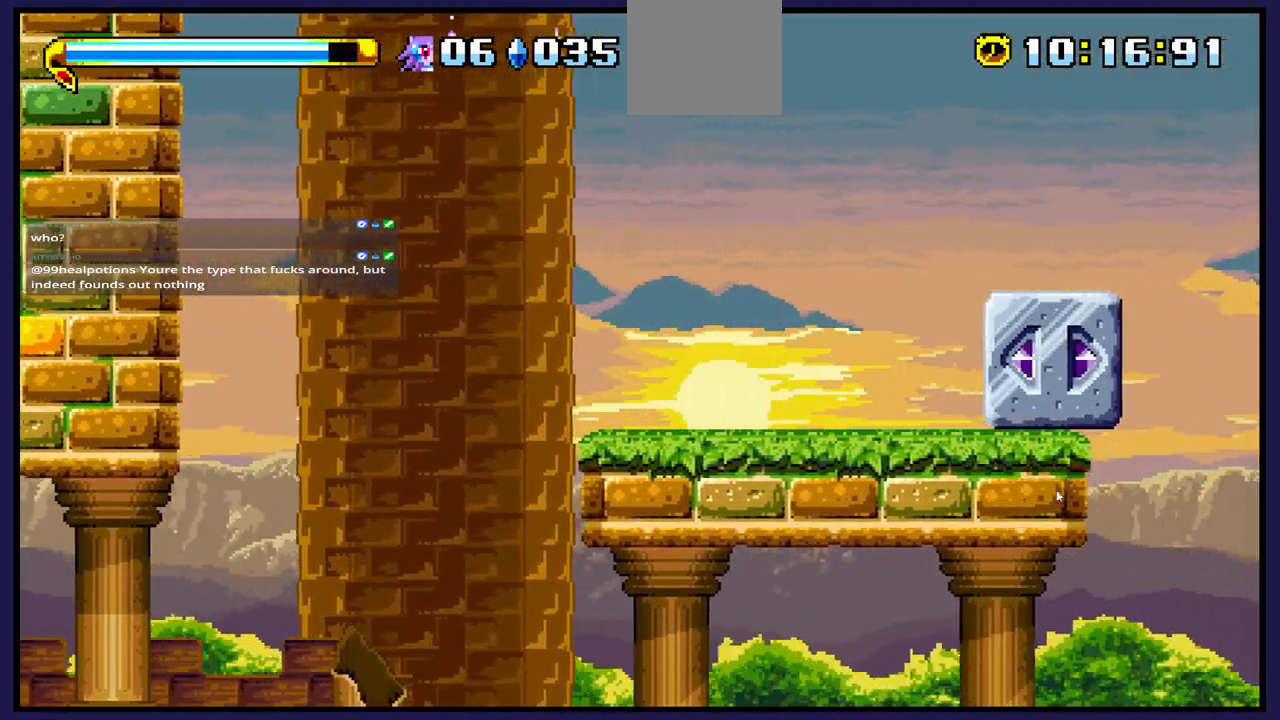
{"buttons": ["DPAD_RIGHT"], "left_stick": "center", "right_stick": "center", "events": [[33, "DPAD_LEFT", "down"], [183, "DPAD_LEFT", "up"], [400, "DPAD_RIGHT", "down"]]}
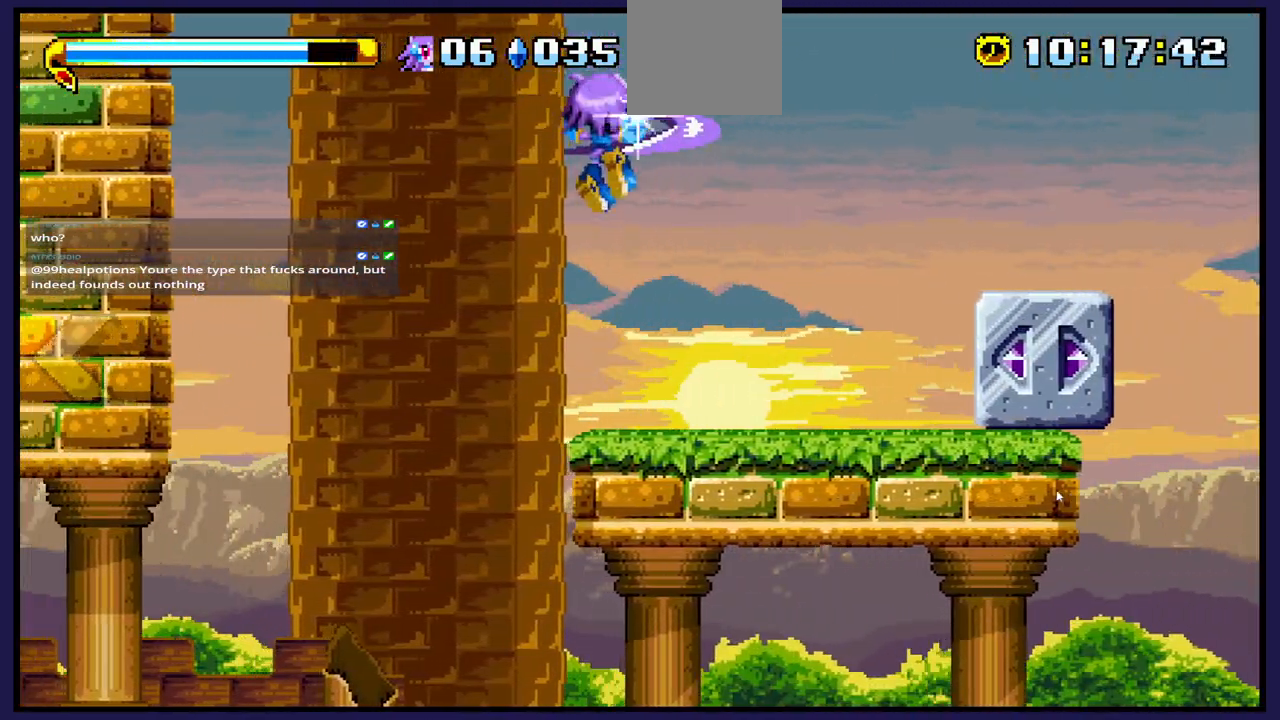
{"buttons": ["DPAD_RIGHT"], "left_stick": "center", "right_stick": "center", "events": []}
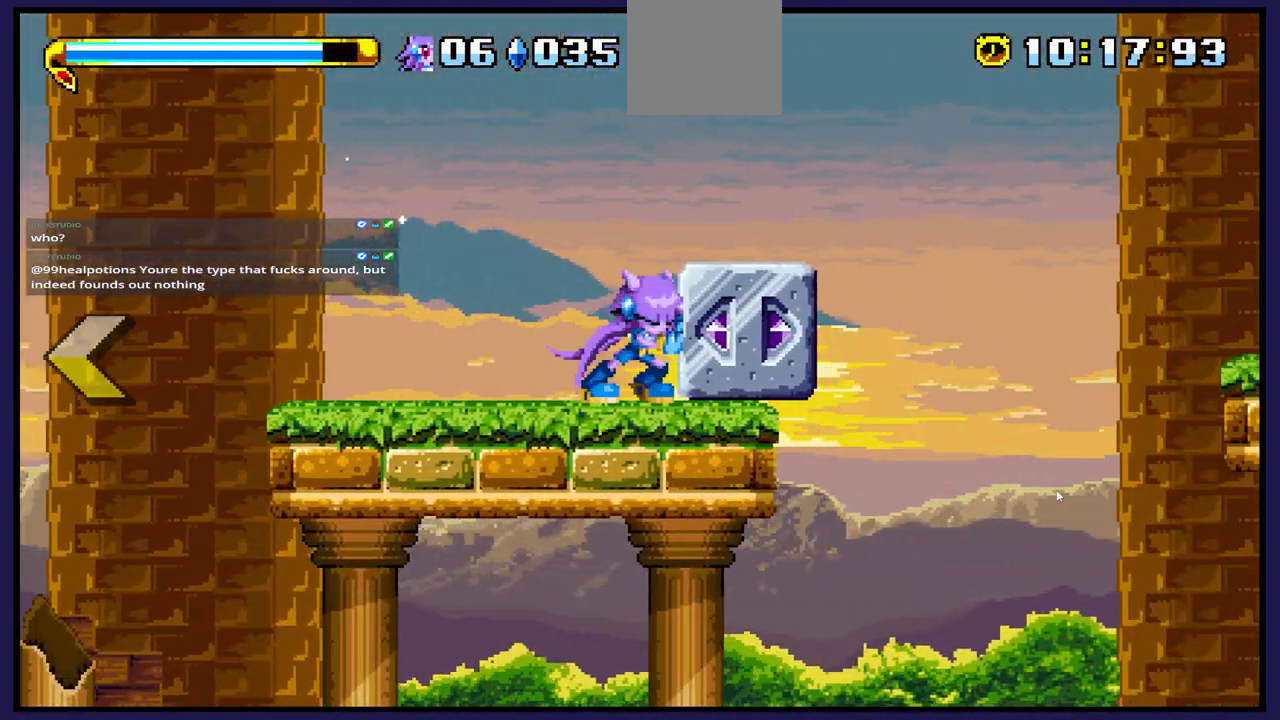
{"buttons": ["DPAD_RIGHT"], "left_stick": "center", "right_stick": "center", "events": []}
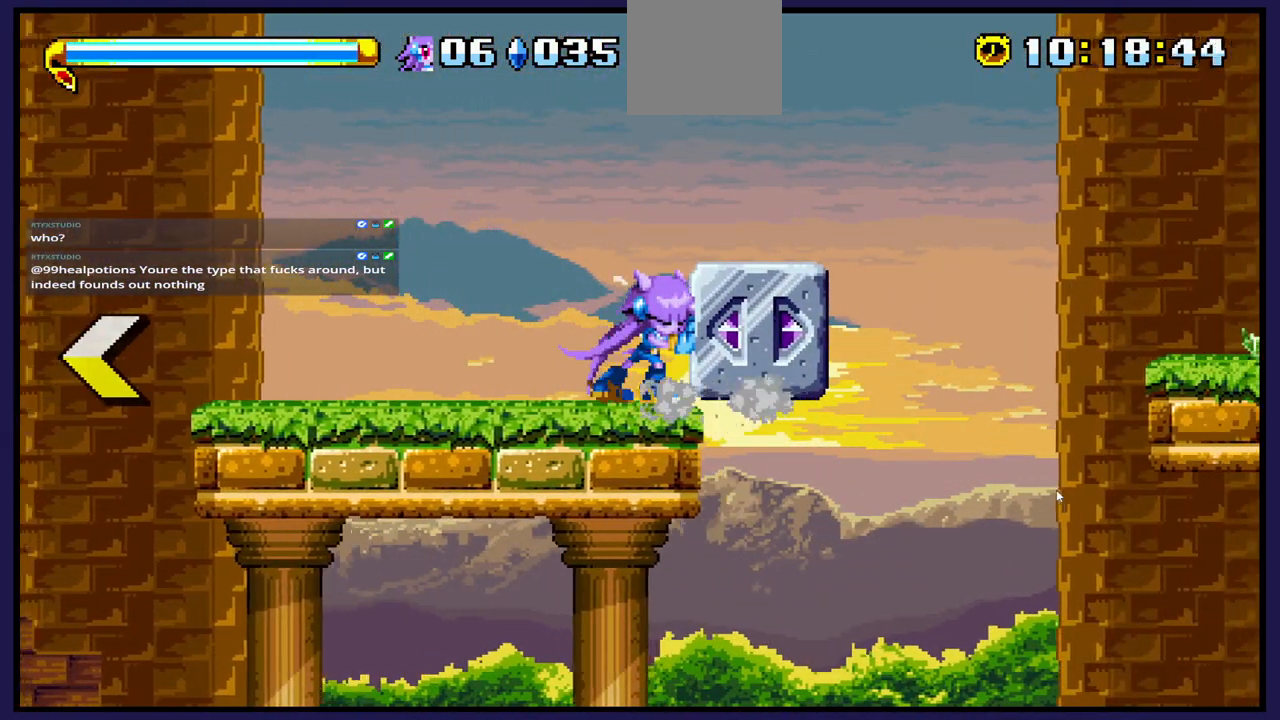
{"buttons": ["DPAD_RIGHT"], "left_stick": "center", "right_stick": "center", "events": []}
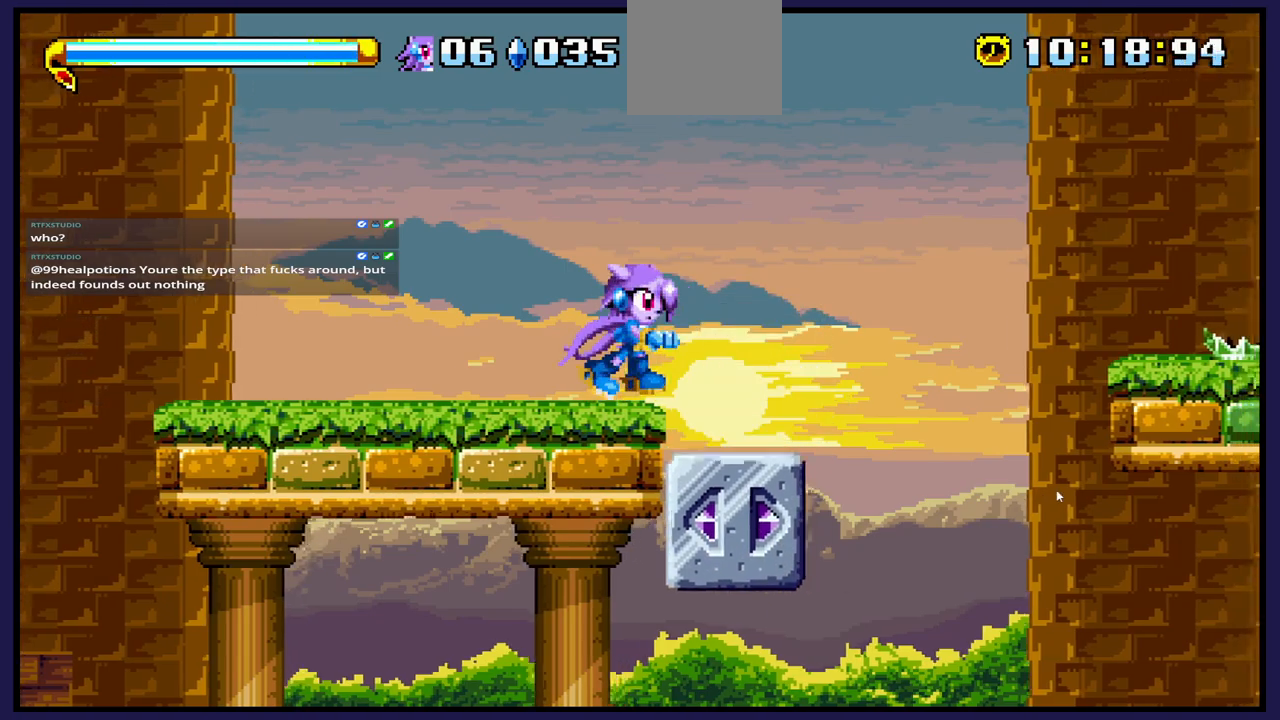
{"buttons": ["DPAD_LEFT"], "left_stick": "center", "right_stick": "center", "events": [[267, "DPAD_RIGHT", "up"], [467, "DPAD_LEFT", "down"]]}
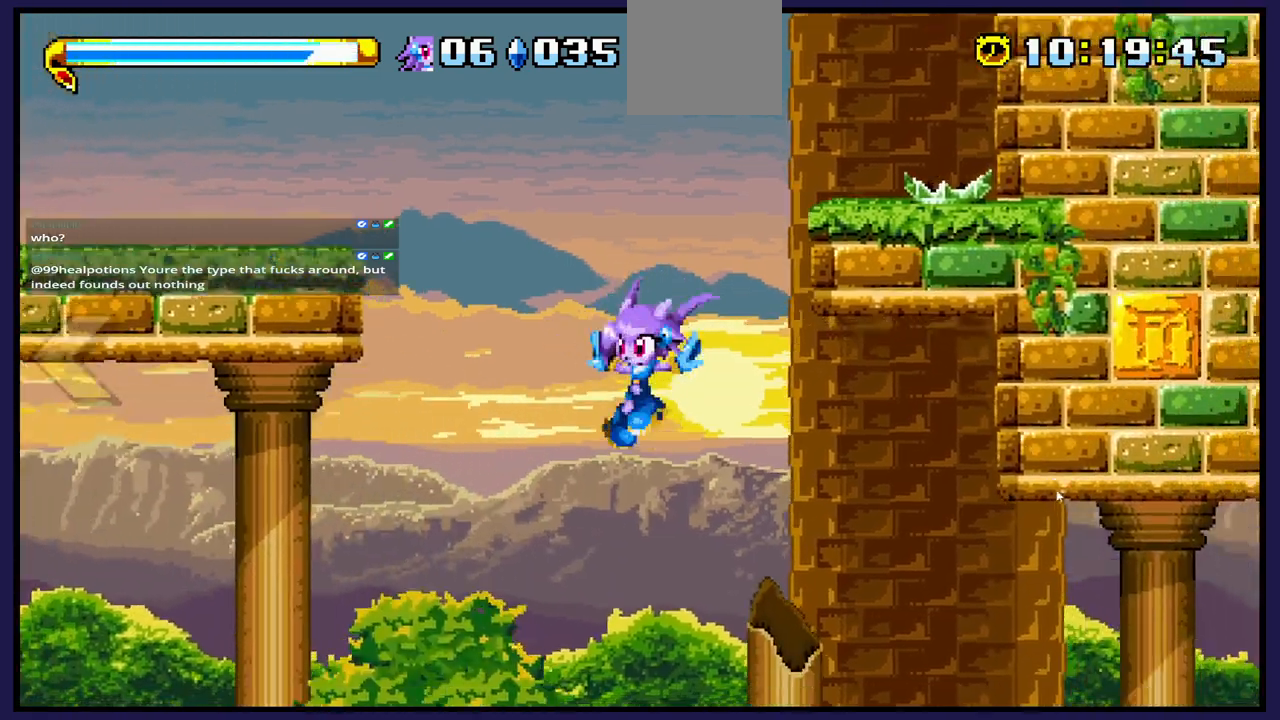
{"buttons": [], "left_stick": "center", "right_stick": "center", "events": [[367, "DPAD_LEFT", "up"]]}
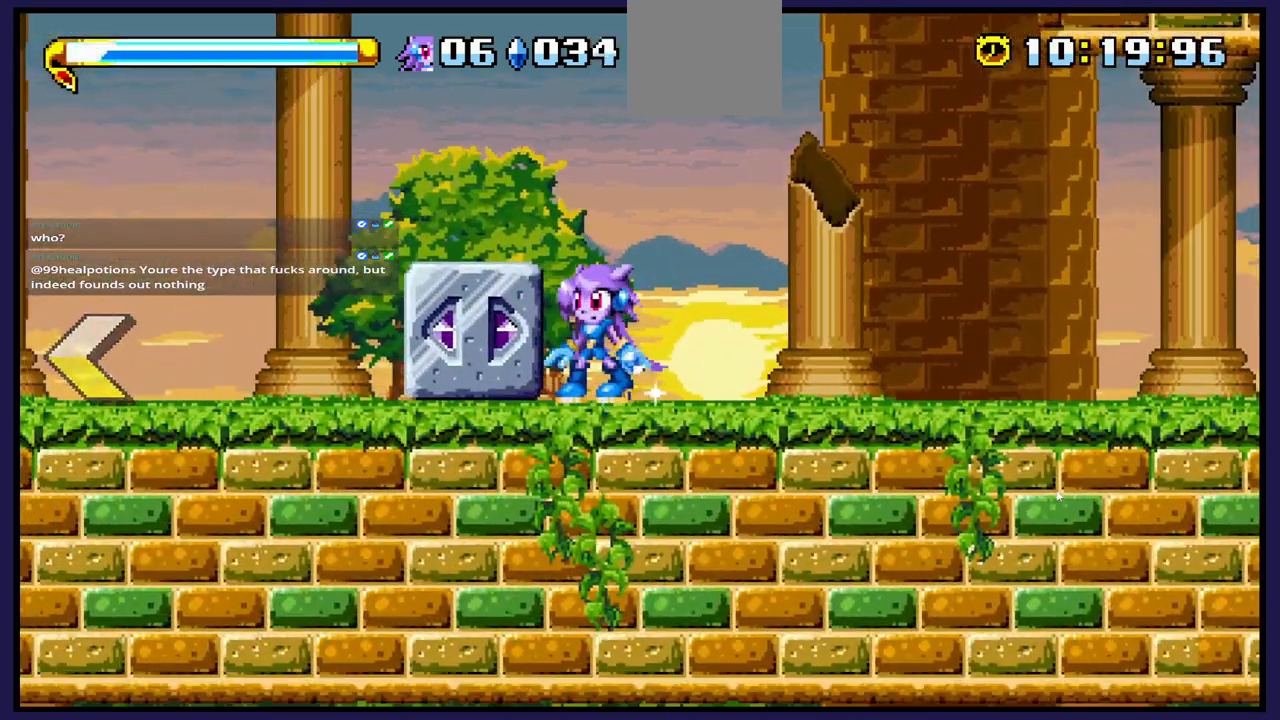
{"buttons": ["DPAD_LEFT"], "left_stick": "center", "right_stick": "center", "events": [[183, "DPAD_LEFT", "down"]]}
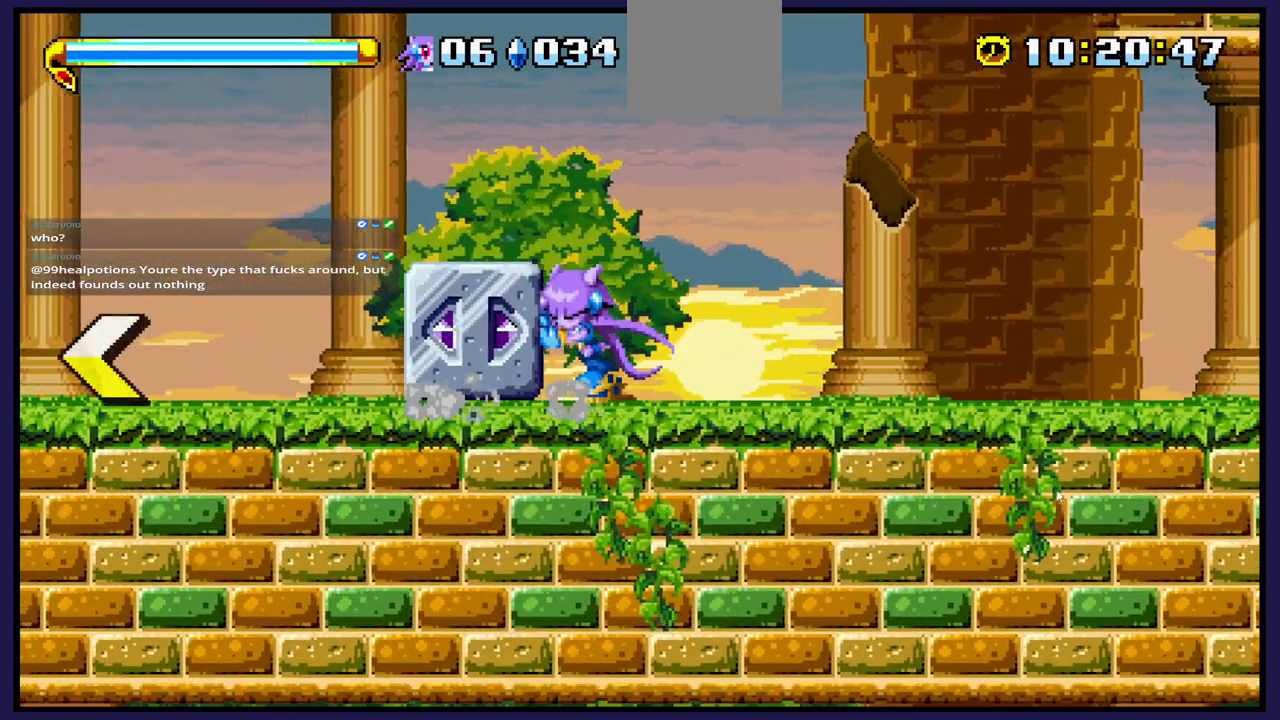
{"buttons": ["DPAD_LEFT"], "left_stick": "center", "right_stick": "center", "events": []}
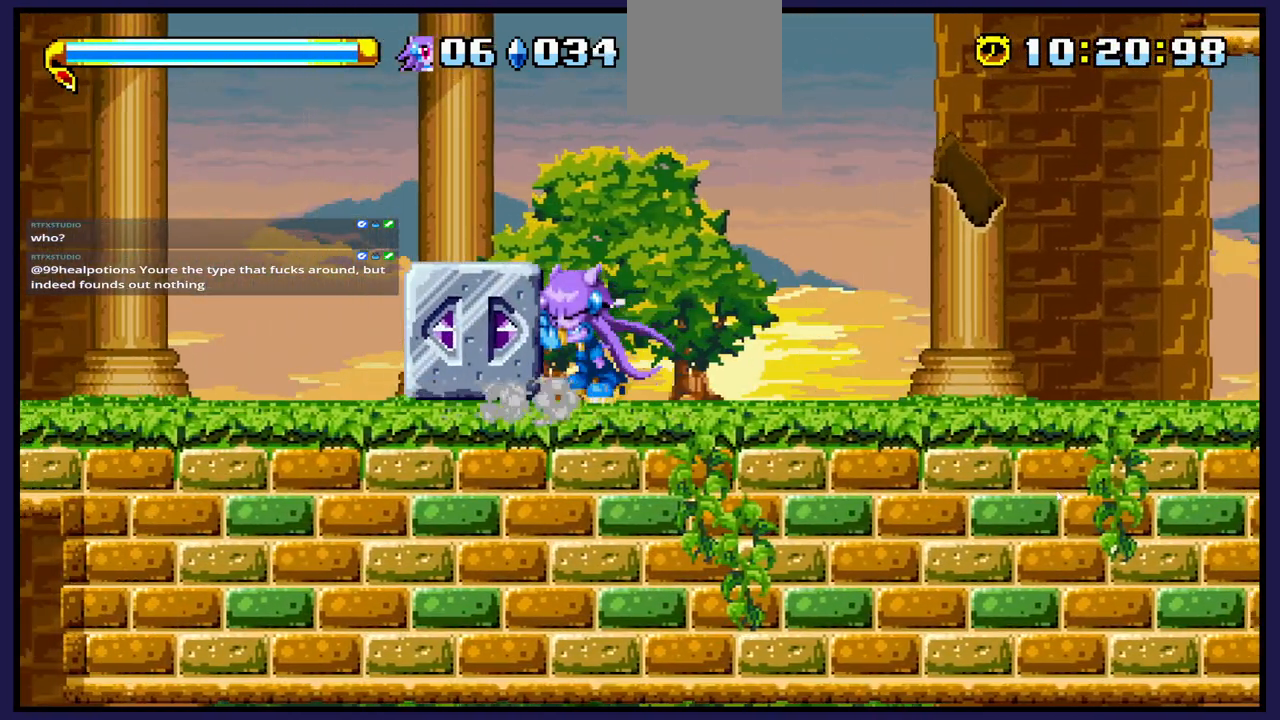
{"buttons": ["DPAD_LEFT"], "left_stick": "center", "right_stick": "center", "events": []}
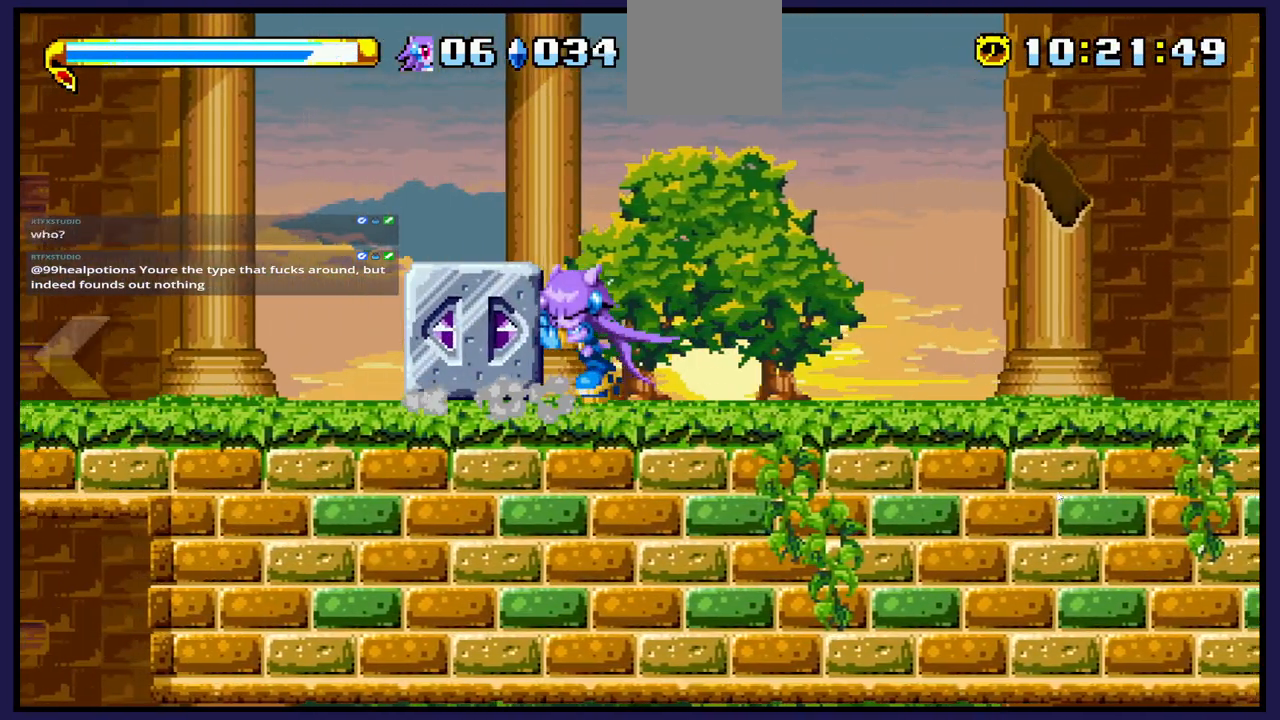
{"buttons": ["DPAD_LEFT"], "left_stick": "center", "right_stick": "center", "events": []}
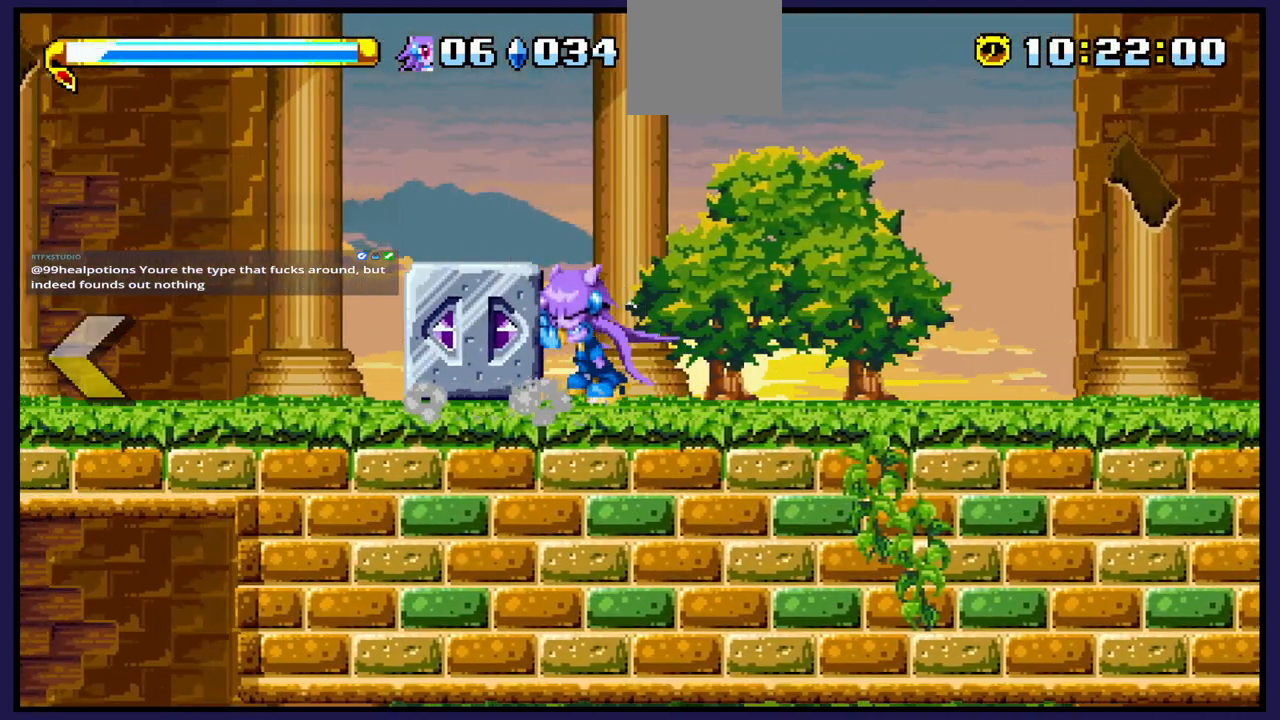
{"buttons": ["DPAD_LEFT"], "left_stick": "center", "right_stick": "center", "events": []}
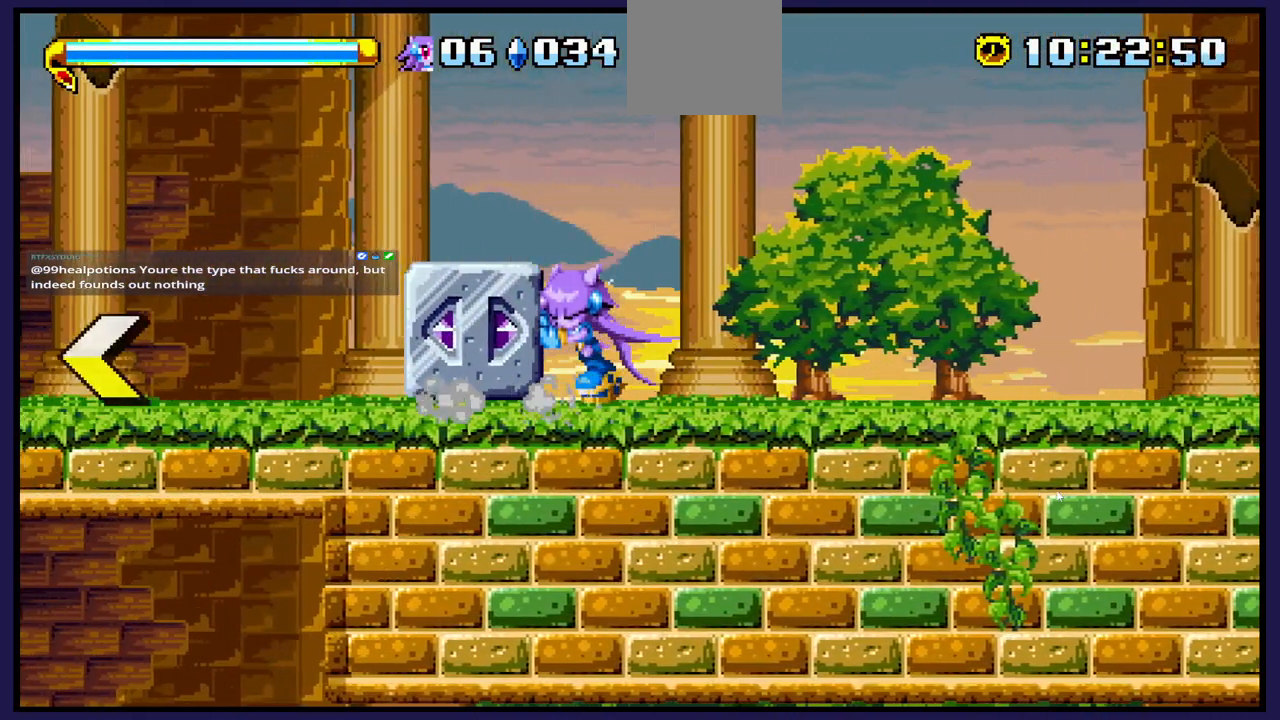
{"buttons": ["DPAD_LEFT"], "left_stick": "center", "right_stick": "center", "events": []}
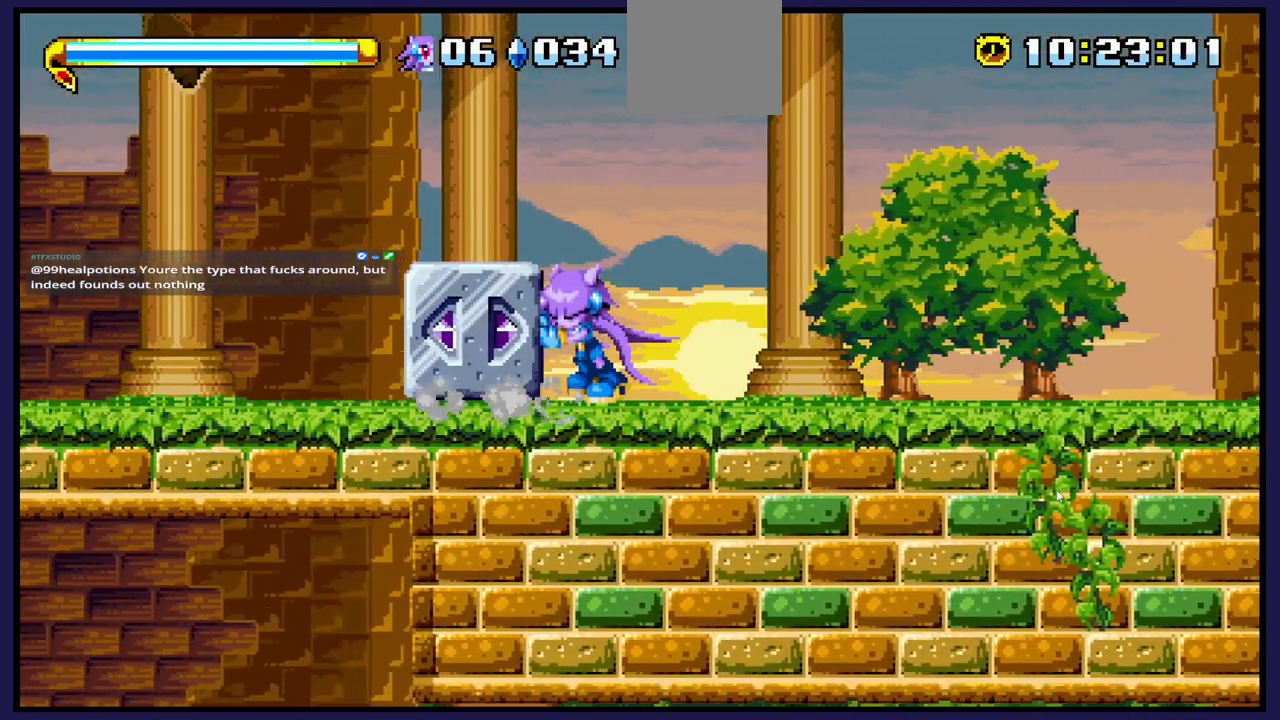
{"buttons": ["DPAD_LEFT"], "left_stick": "center", "right_stick": "center", "events": []}
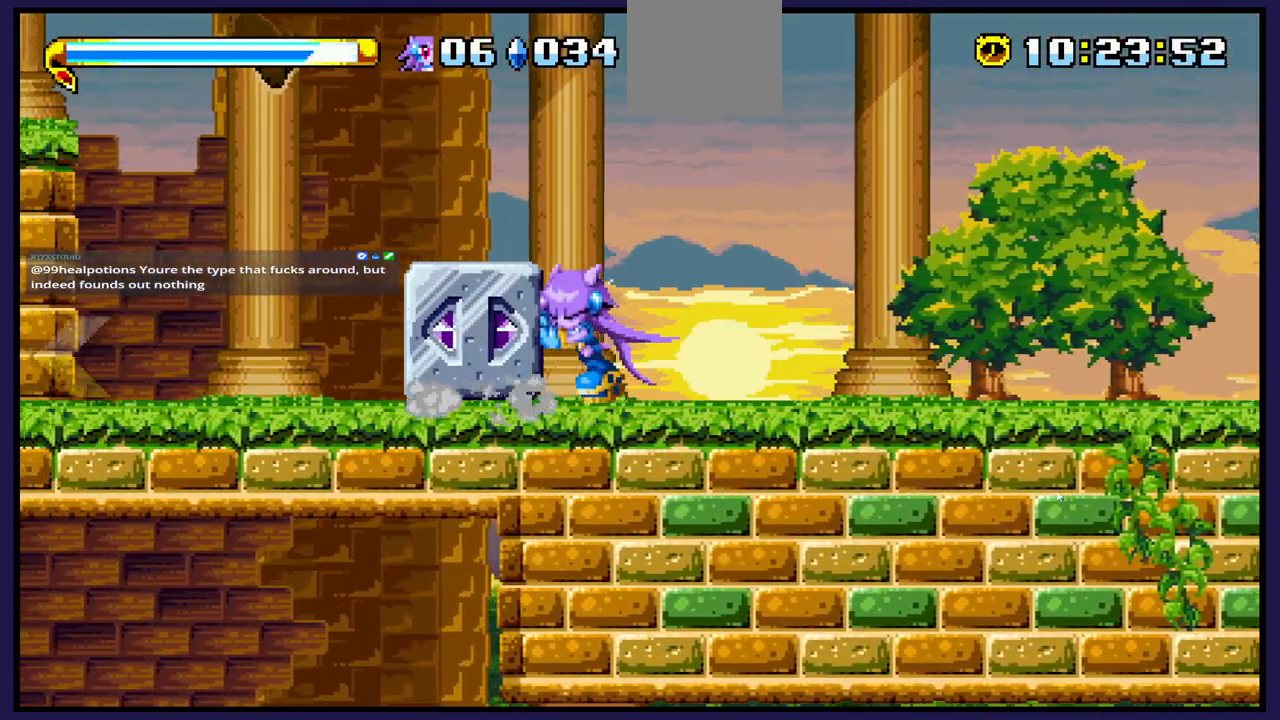
{"buttons": ["DPAD_LEFT"], "left_stick": "center", "right_stick": "center", "events": []}
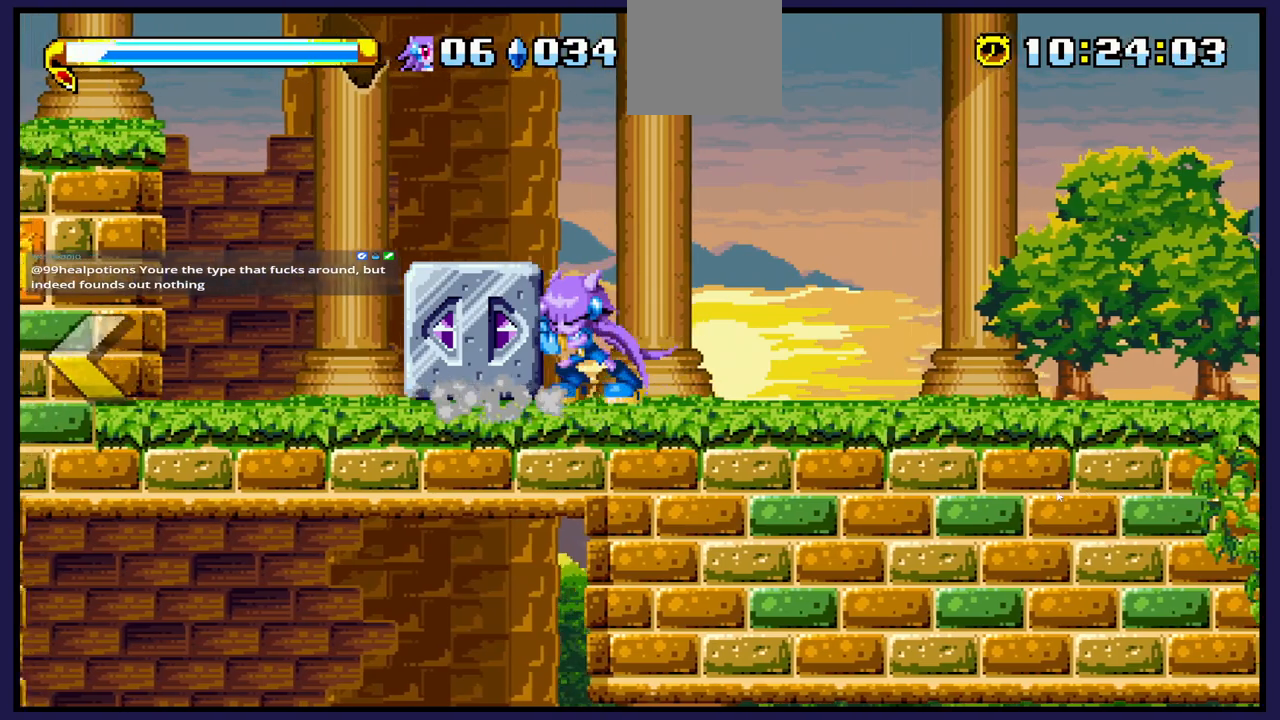
{"buttons": ["DPAD_LEFT"], "left_stick": "center", "right_stick": "center", "events": []}
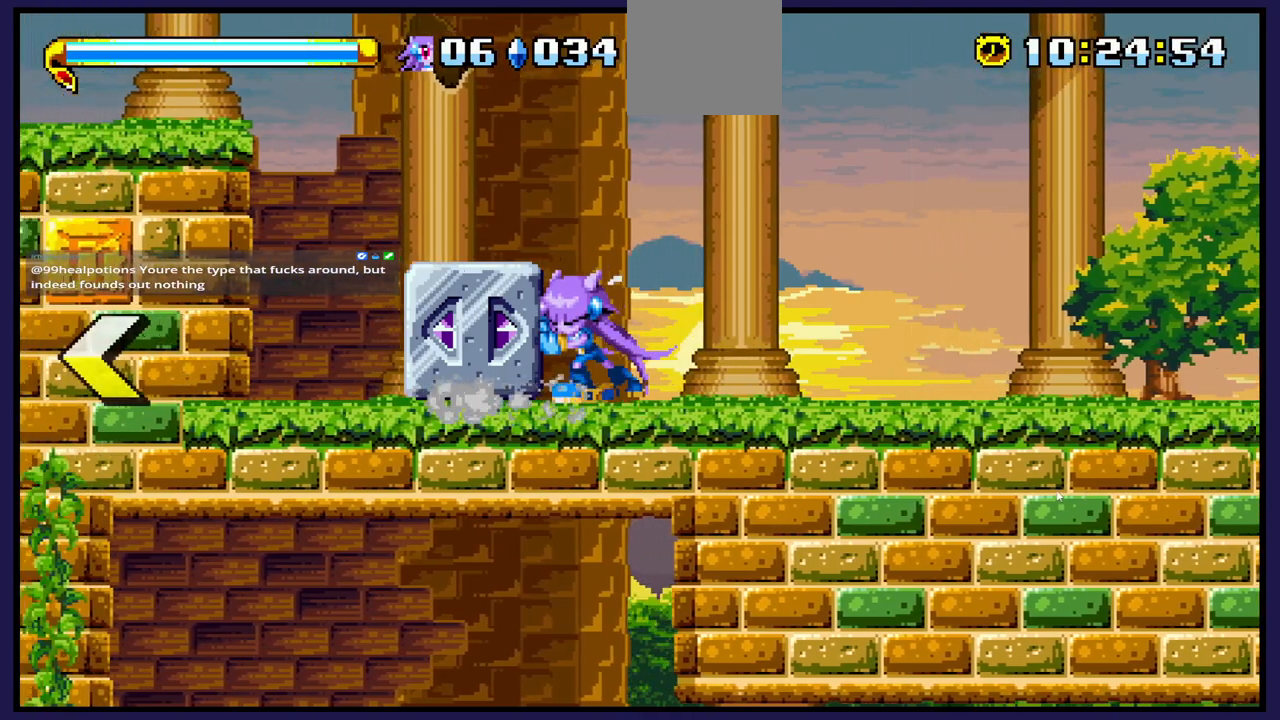
{"buttons": ["DPAD_LEFT"], "left_stick": "center", "right_stick": "center", "events": []}
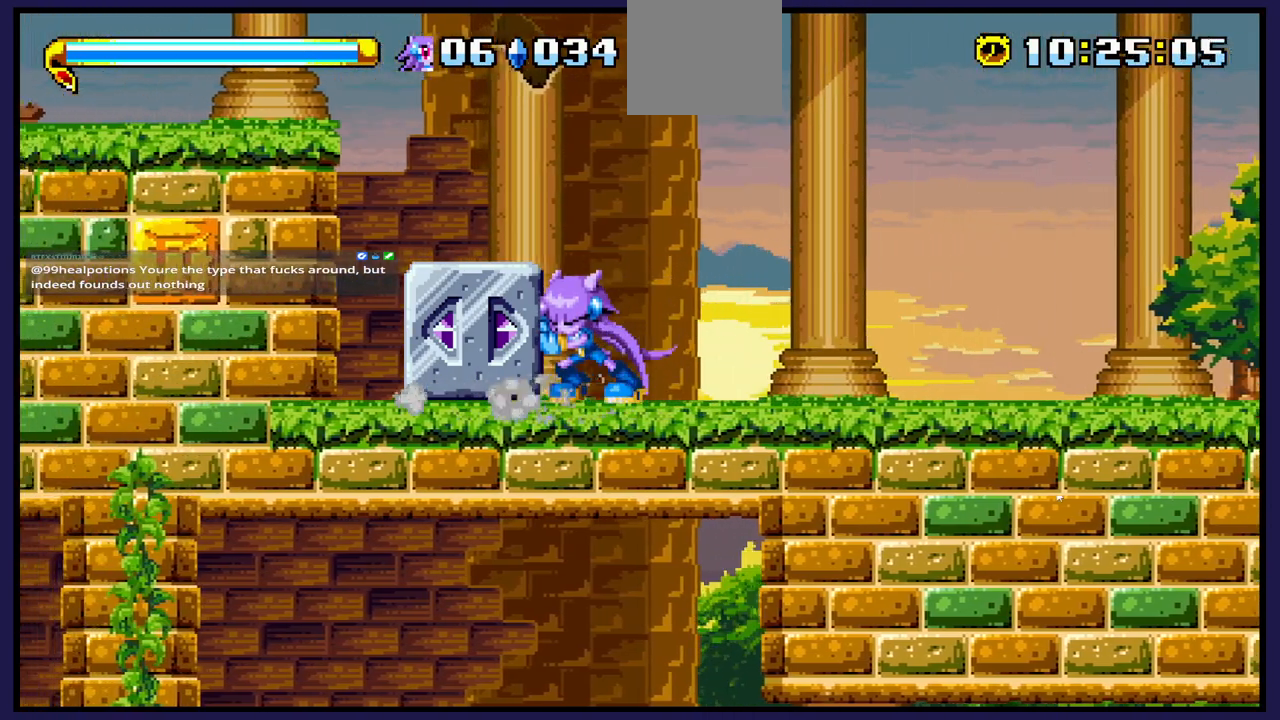
{"buttons": ["DPAD_LEFT"], "left_stick": "center", "right_stick": "center", "events": []}
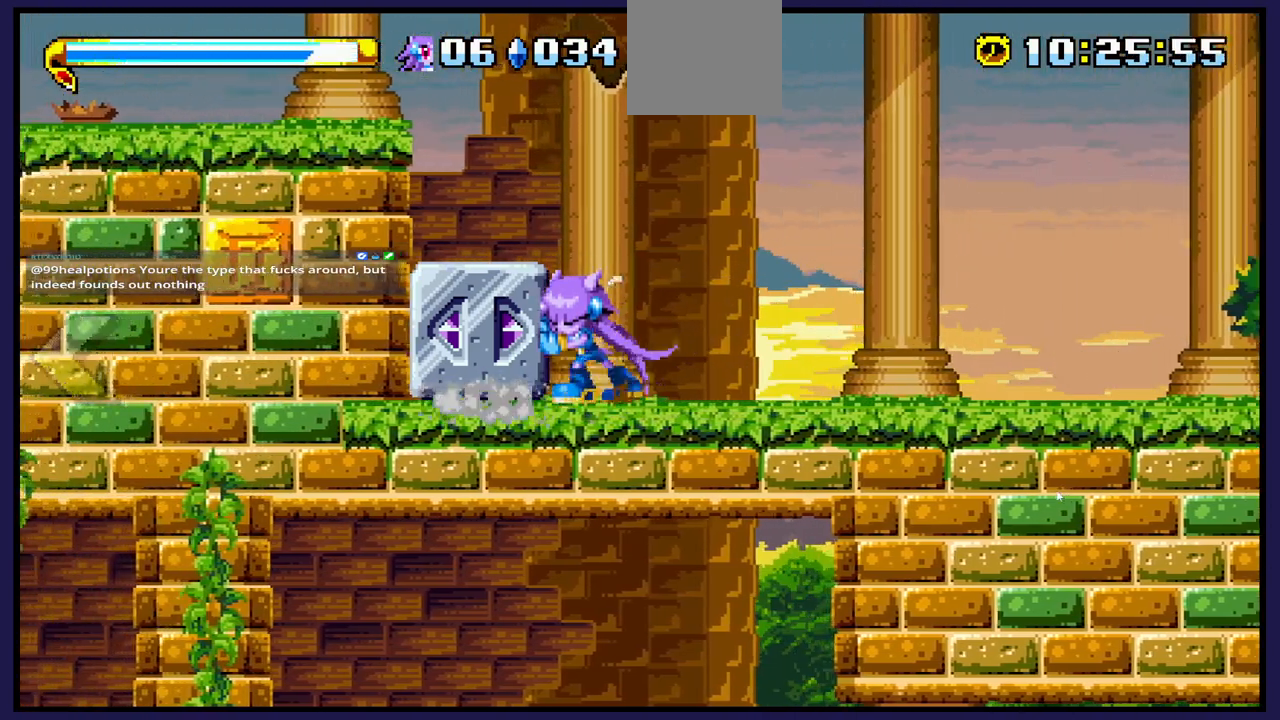
{"buttons": [], "left_stick": "center", "right_stick": "center", "events": [[217, "DPAD_LEFT", "up"]]}
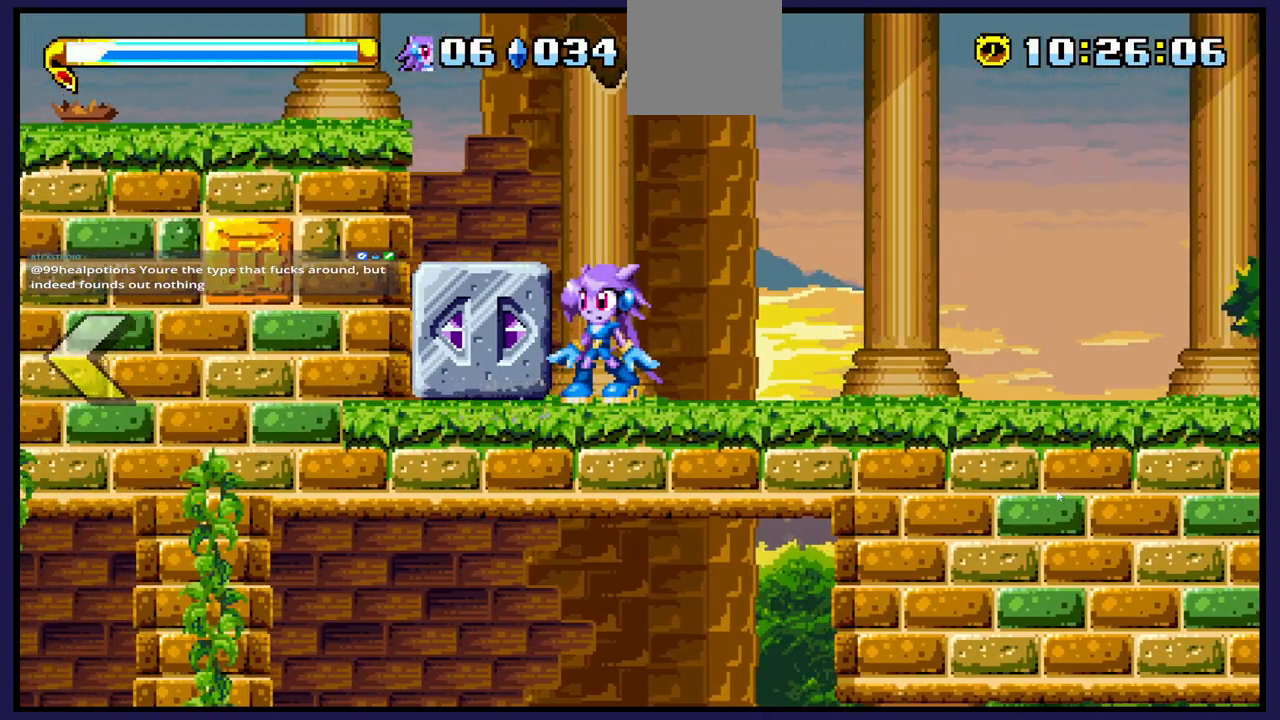
{"buttons": [], "left_stick": "center", "right_stick": "center", "events": []}
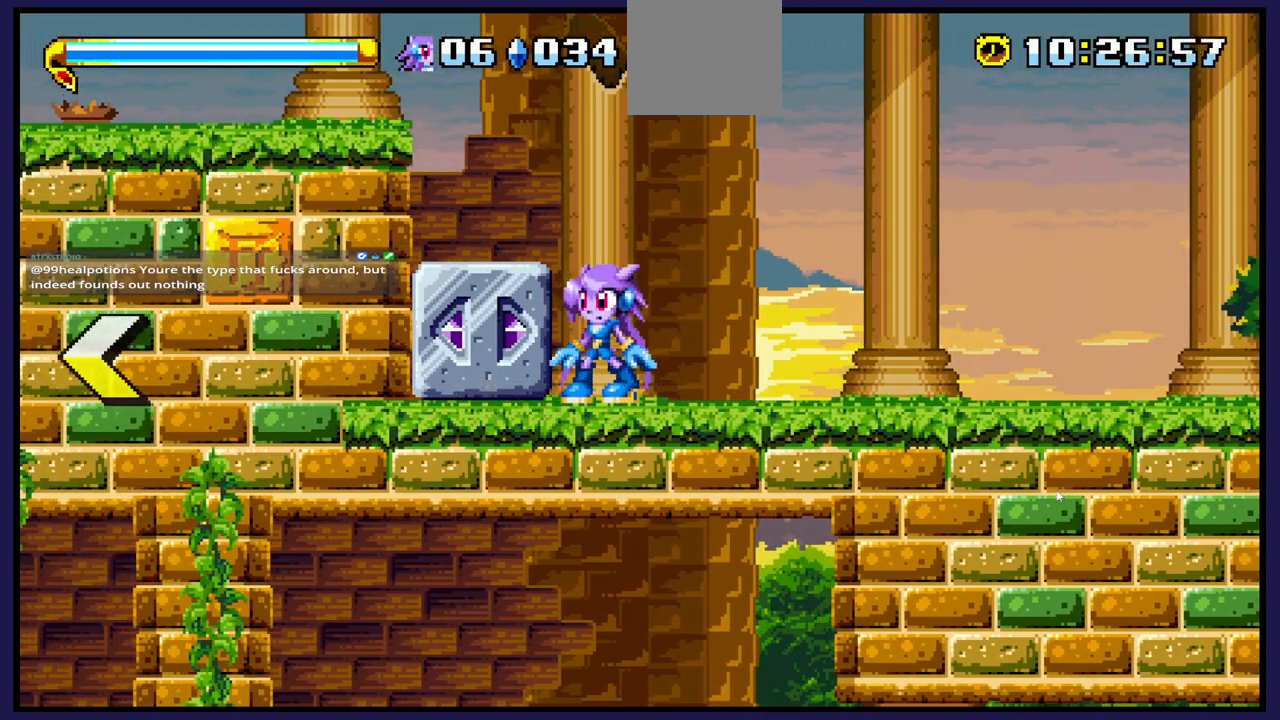
{"buttons": [], "left_stick": "center", "right_stick": "center", "events": []}
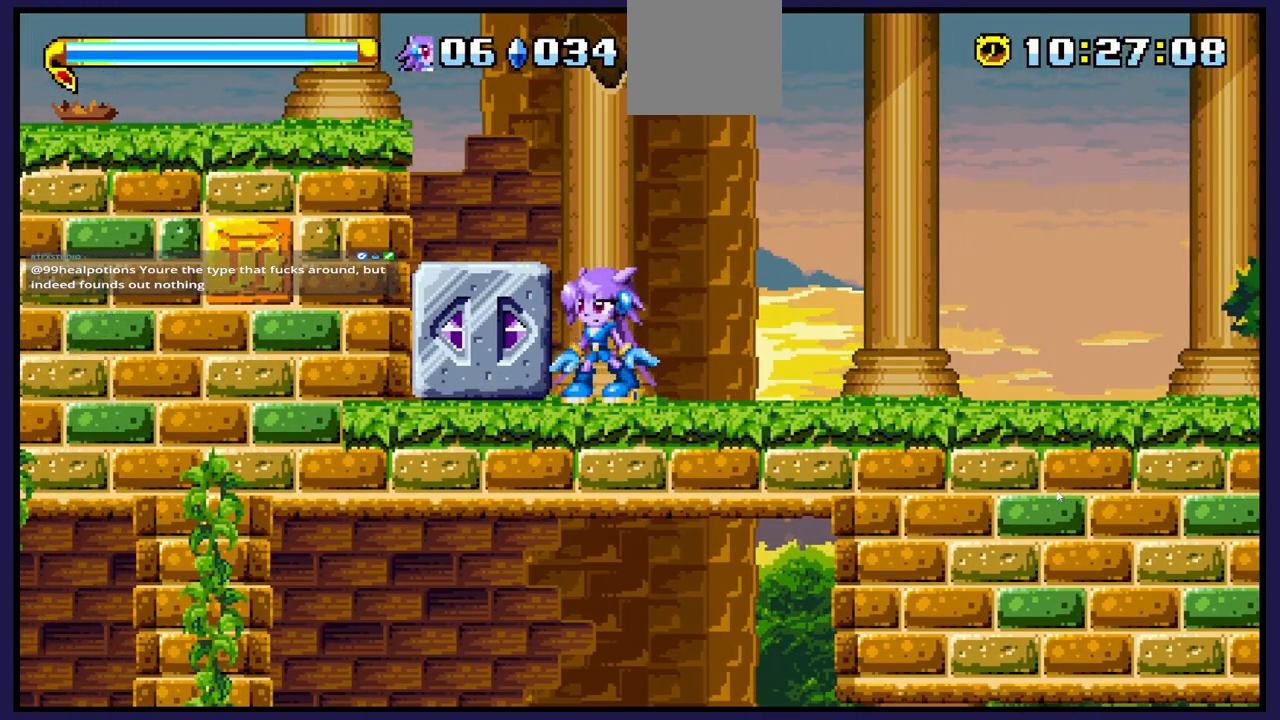
{"buttons": [], "left_stick": "center", "right_stick": "center", "events": []}
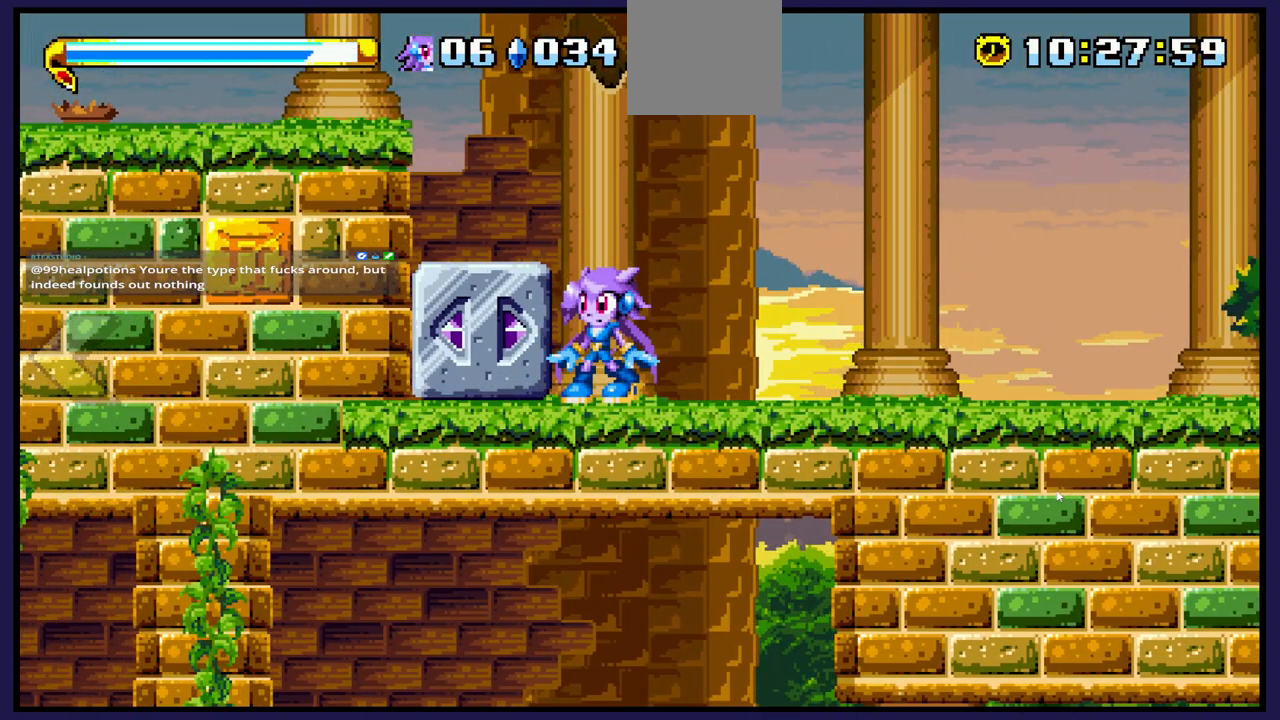
{"buttons": ["A", "DPAD_LEFT"], "left_stick": "center", "right_stick": "center", "events": [[233, "DPAD_LEFT", "down"], [267, "A", "down"]]}
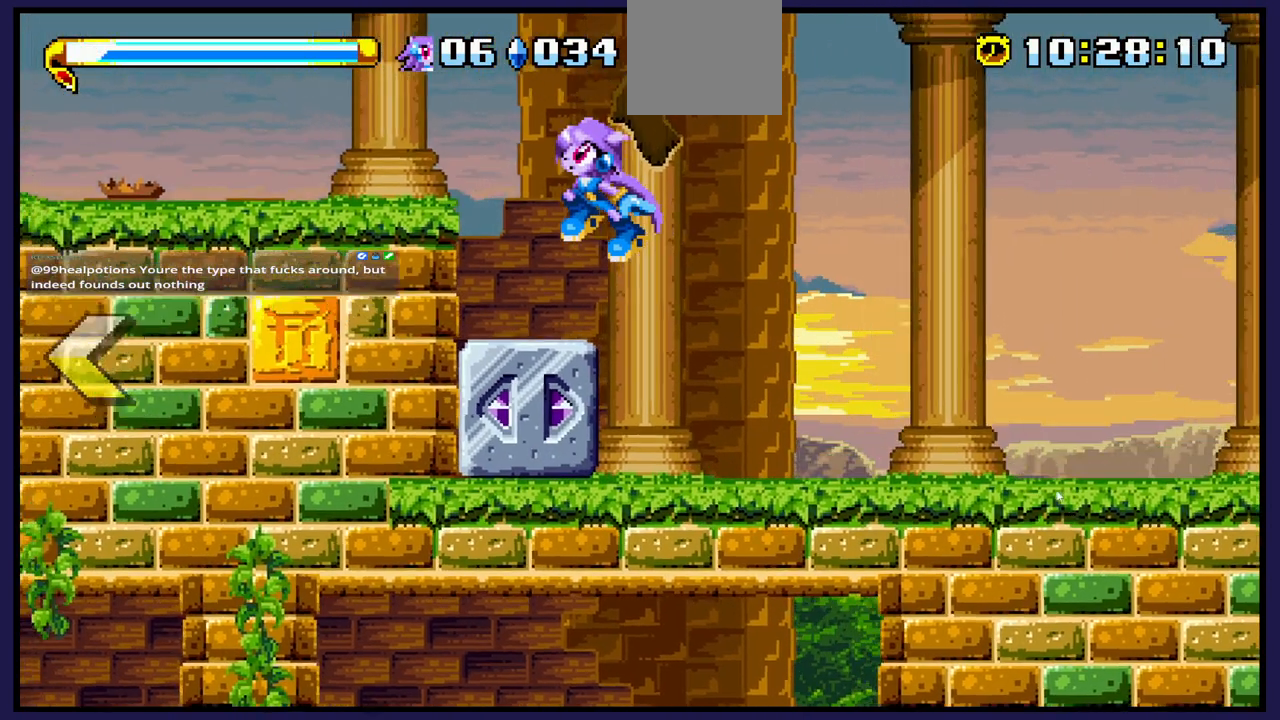
{"buttons": ["DPAD_LEFT"], "left_stick": "center", "right_stick": "center", "events": [[133, "A", "up"]]}
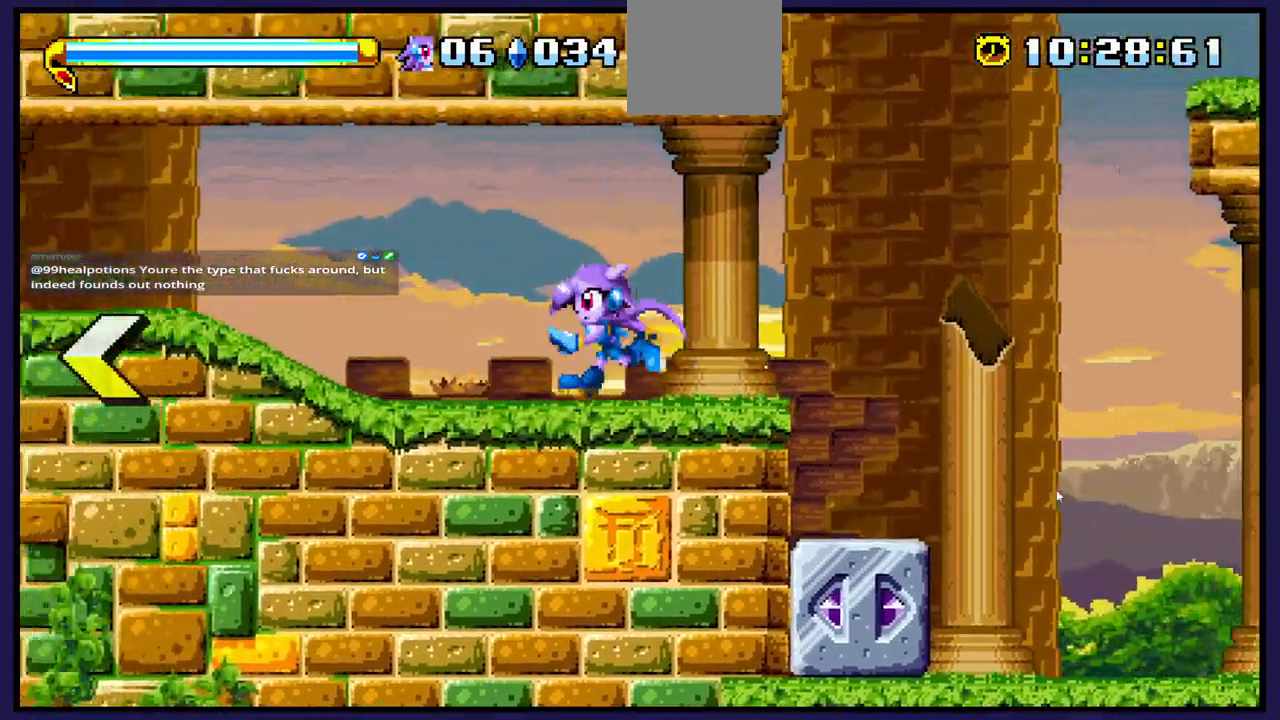
{"buttons": ["DPAD_LEFT"], "left_stick": "center", "right_stick": "center", "events": []}
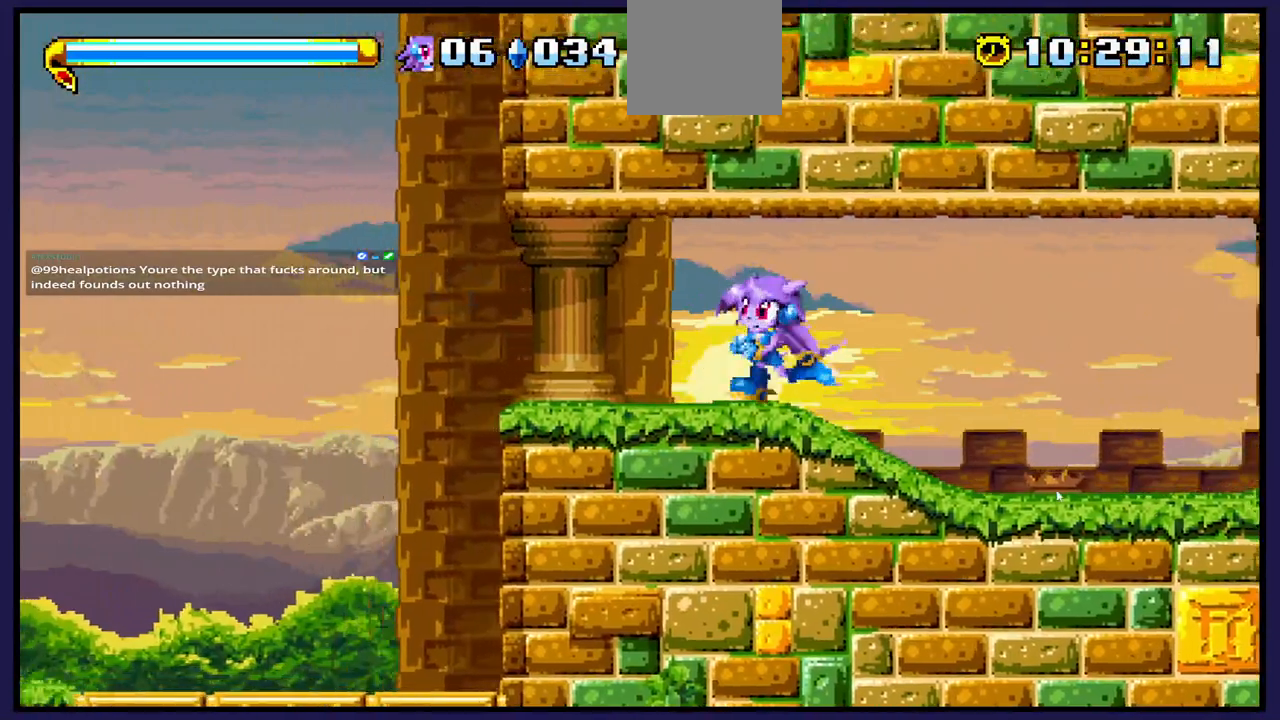
{"buttons": [], "left_stick": "center", "right_stick": "center", "events": [[33, "DPAD_LEFT", "up"]]}
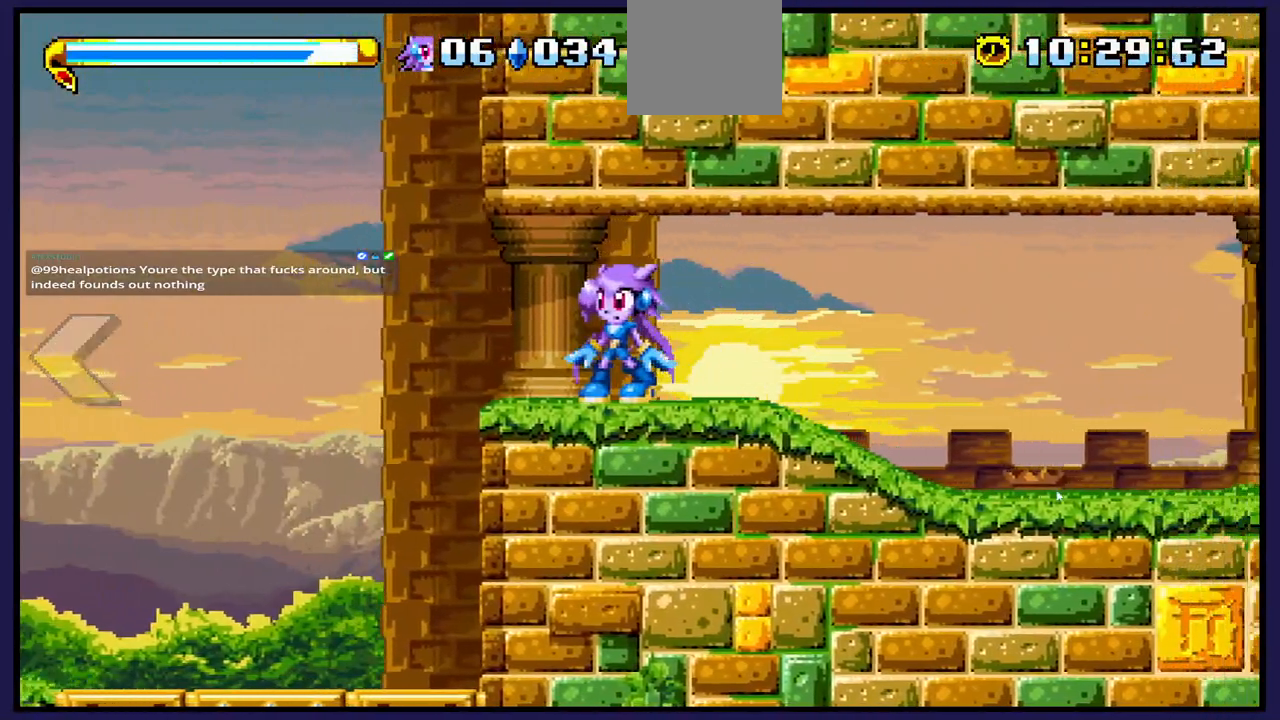
{"buttons": [], "left_stick": "center", "right_stick": "center", "events": []}